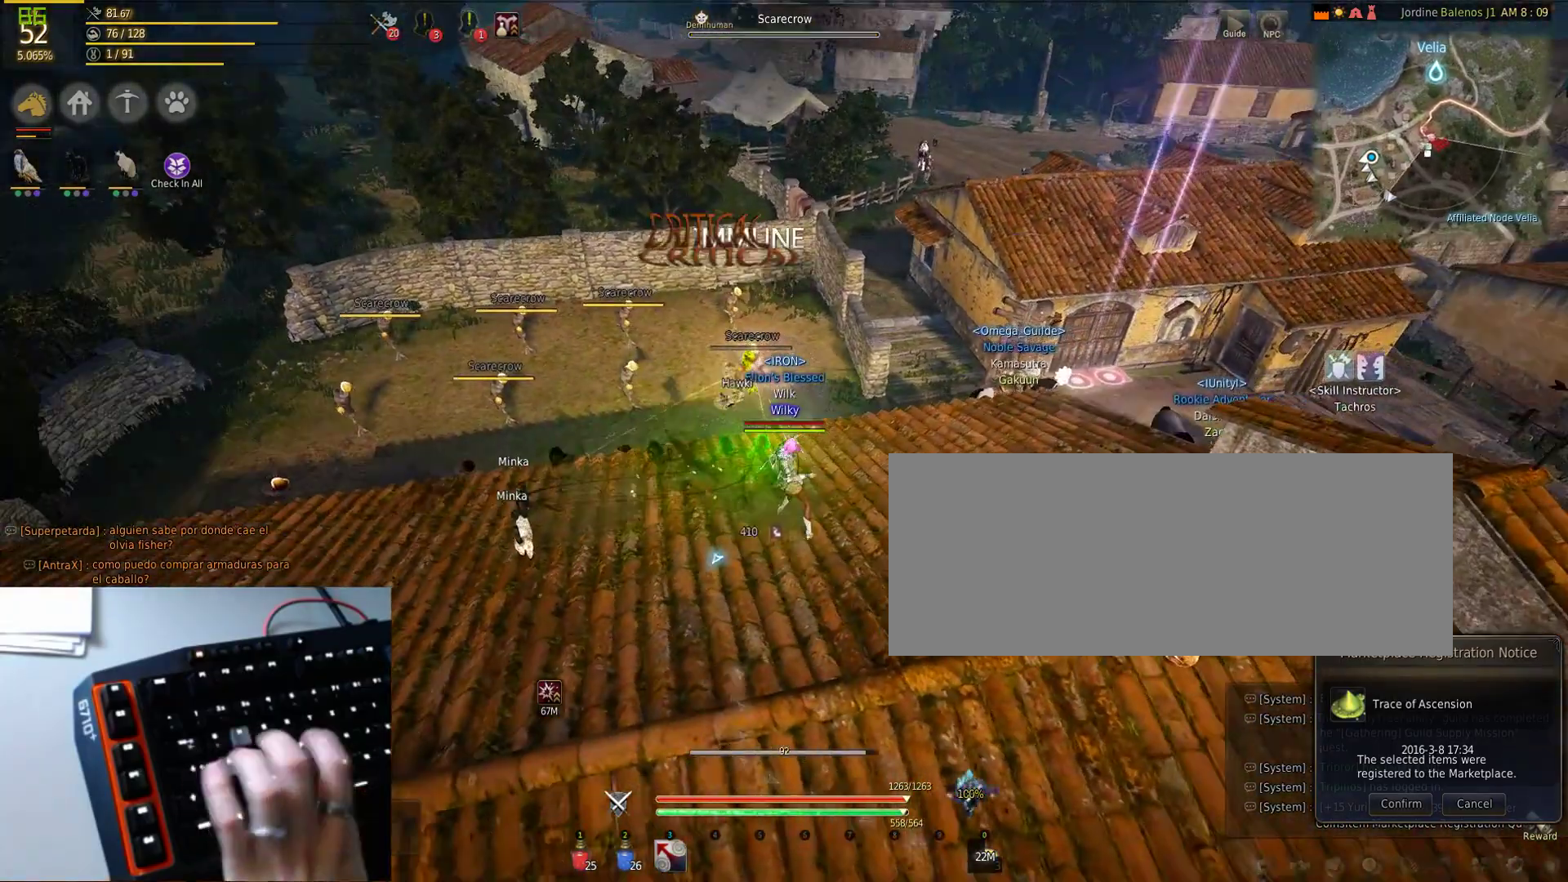
Gameplay with keyboard and mouse; each line is a JSON object with the keys and mouse buttons held at the frame after it. "events" lists presses ("down") and releases ("up") of "a", "d", "e", "f", "q", "s", "shift", "space", "tab", "w", "mouse_left" and "mouse_right" between this image and that frame as [ms after this image, input, new state], when the widget could be followed in between. "mouse_left", "mouse_right" = the "left", "right" buttons of the "mouse" list. No other keys are recorded. Mouse movement is not recorded.
{"keys": [], "mouse": [], "events": [[267, "space", "up"], [300, "mouse_left", "up"]]}
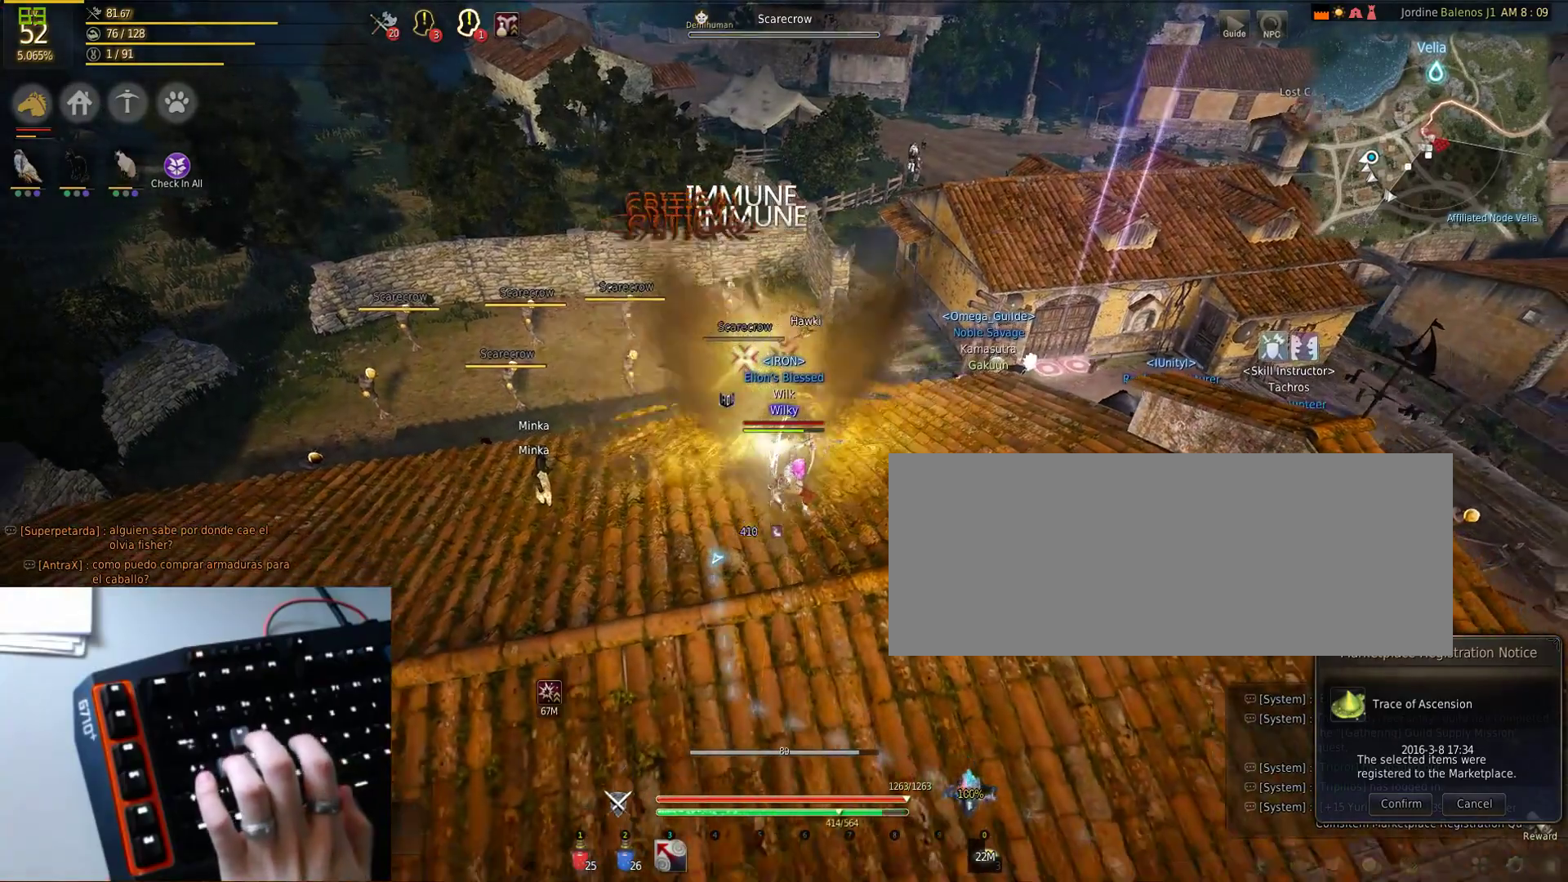
{"keys": ["a", "w"], "mouse": [], "events": [[200, "a", "down"], [483, "w", "down"]]}
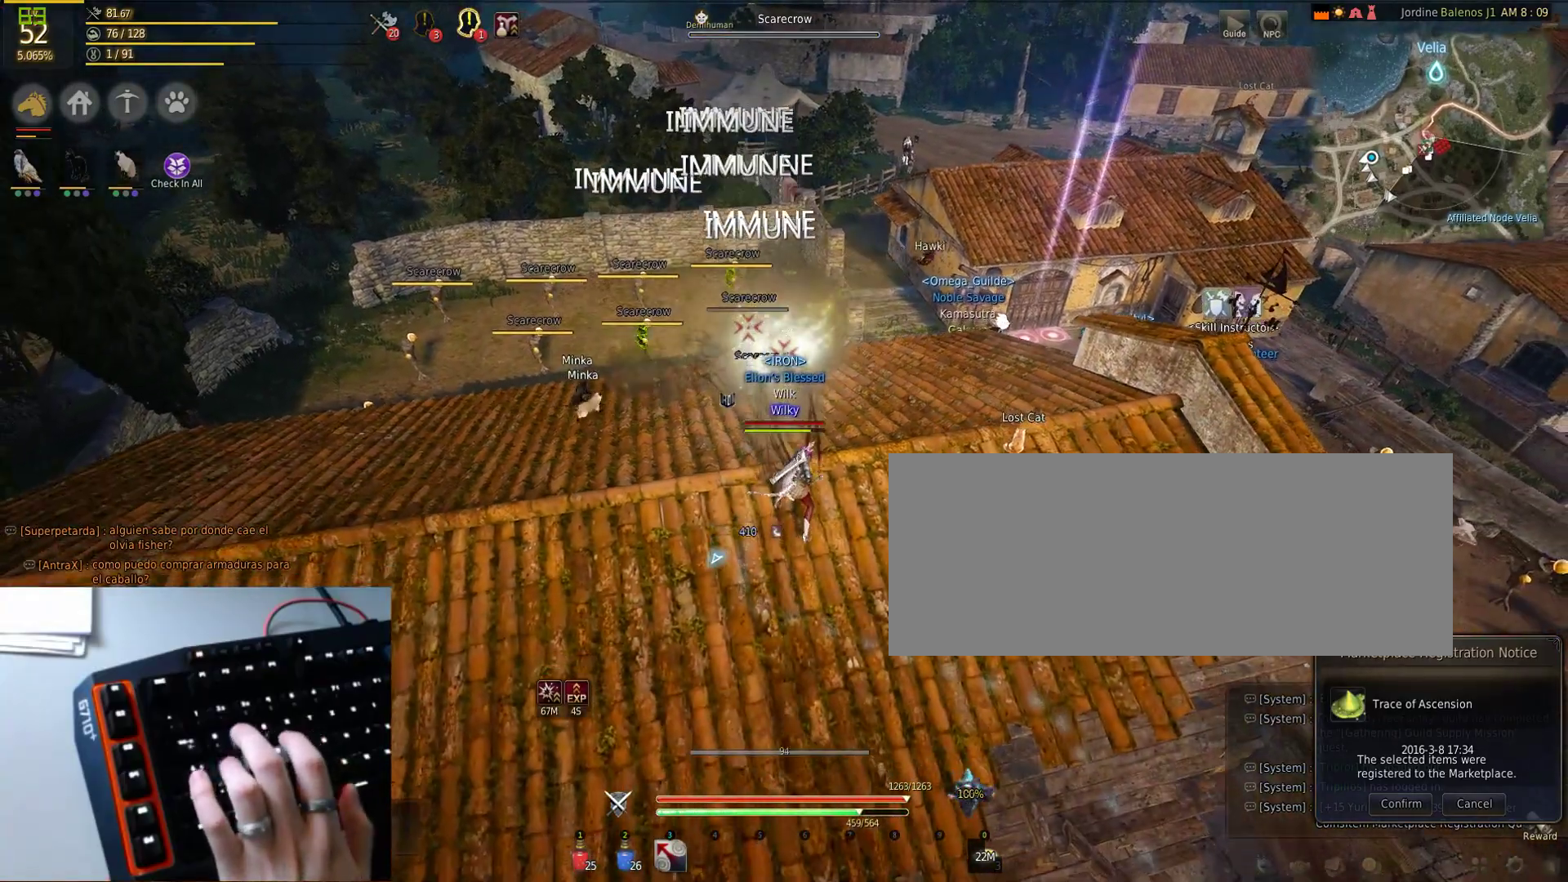
{"keys": ["a", "w"], "mouse": [], "events": []}
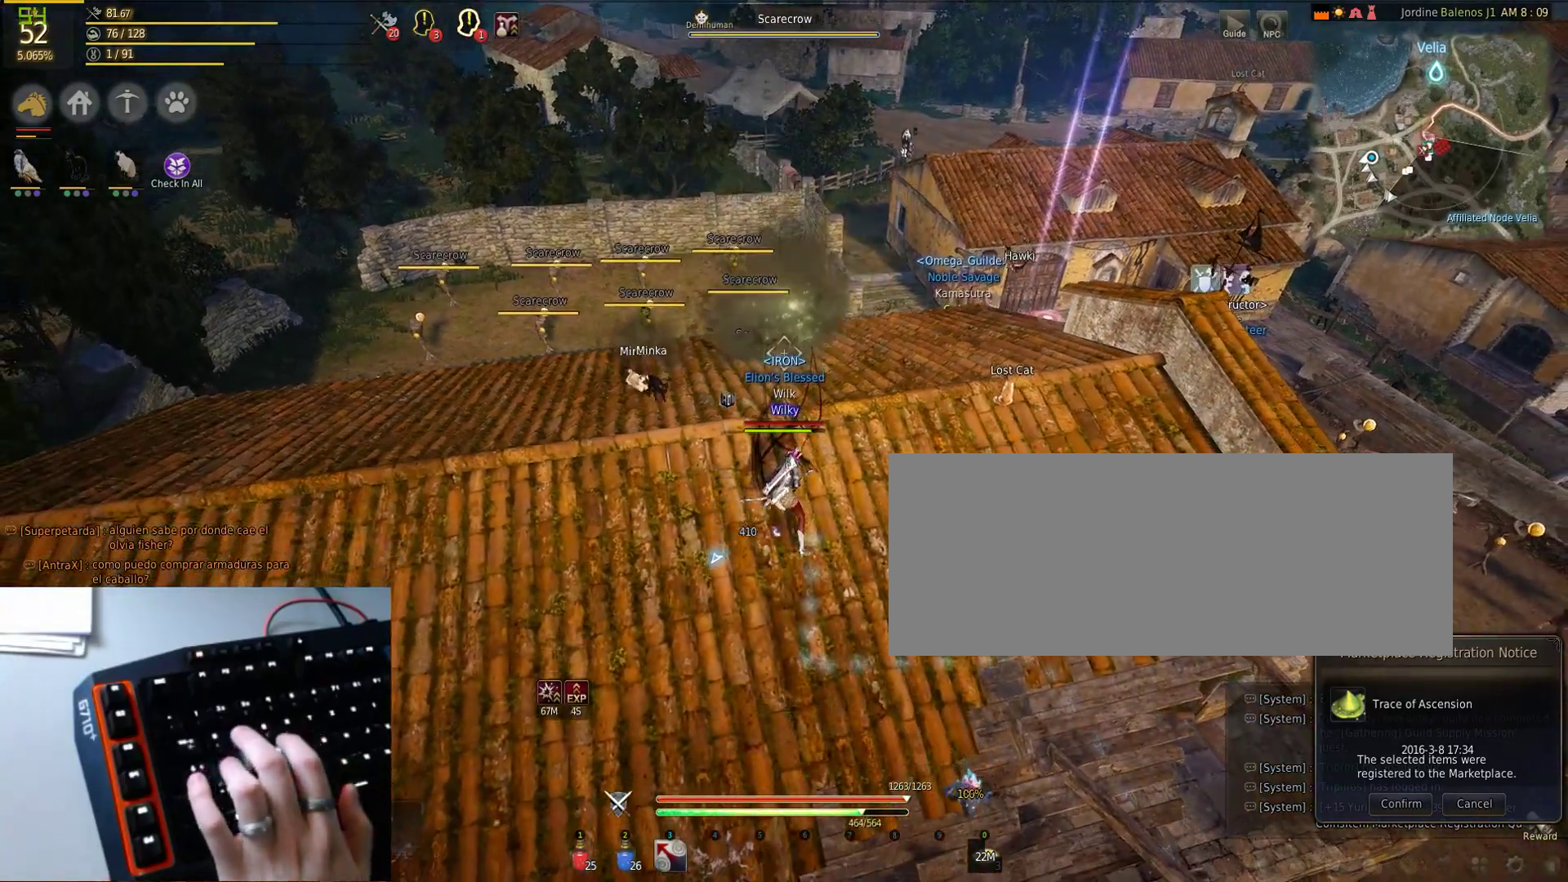
{"keys": ["a", "w"], "mouse": [], "events": []}
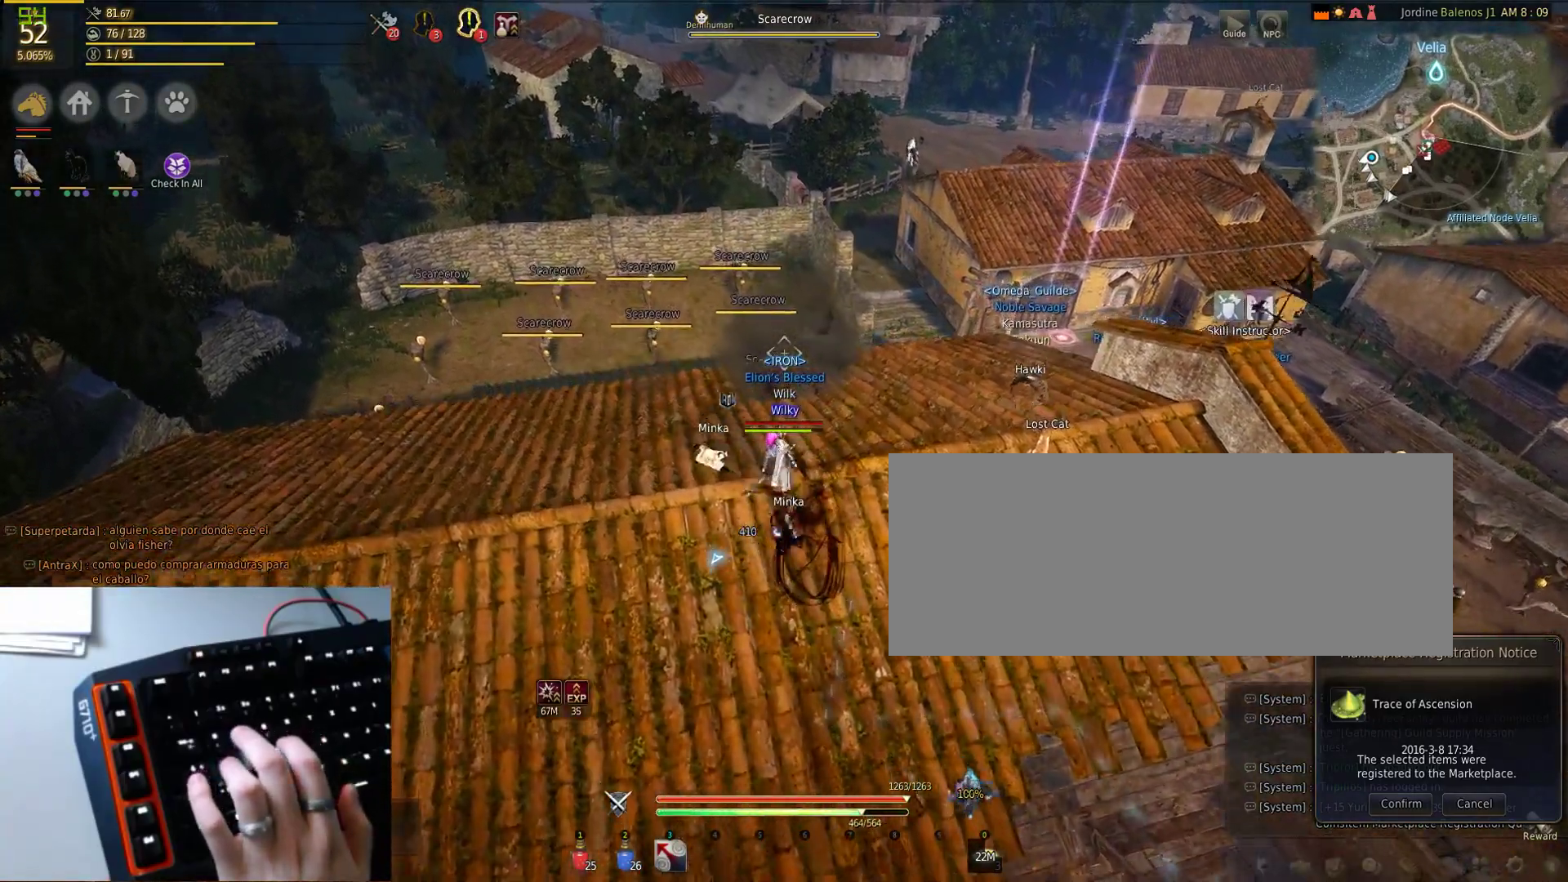
{"keys": ["a", "w"], "mouse": [], "events": []}
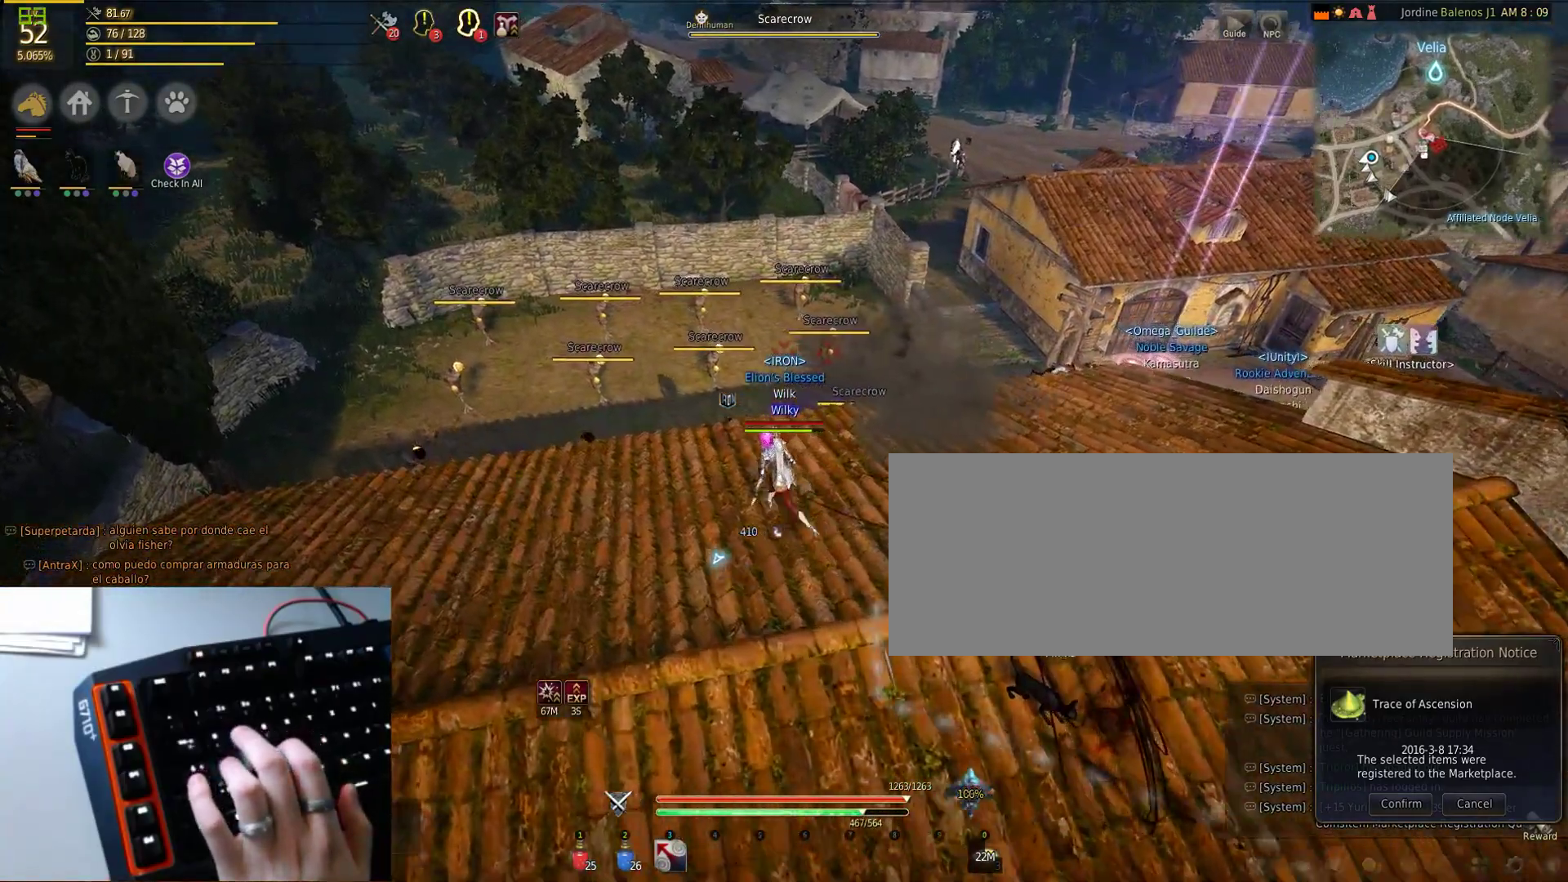
{"keys": [], "mouse": [], "events": [[283, "a", "up"], [300, "d", "down"], [350, "w", "up"], [450, "d", "up"]]}
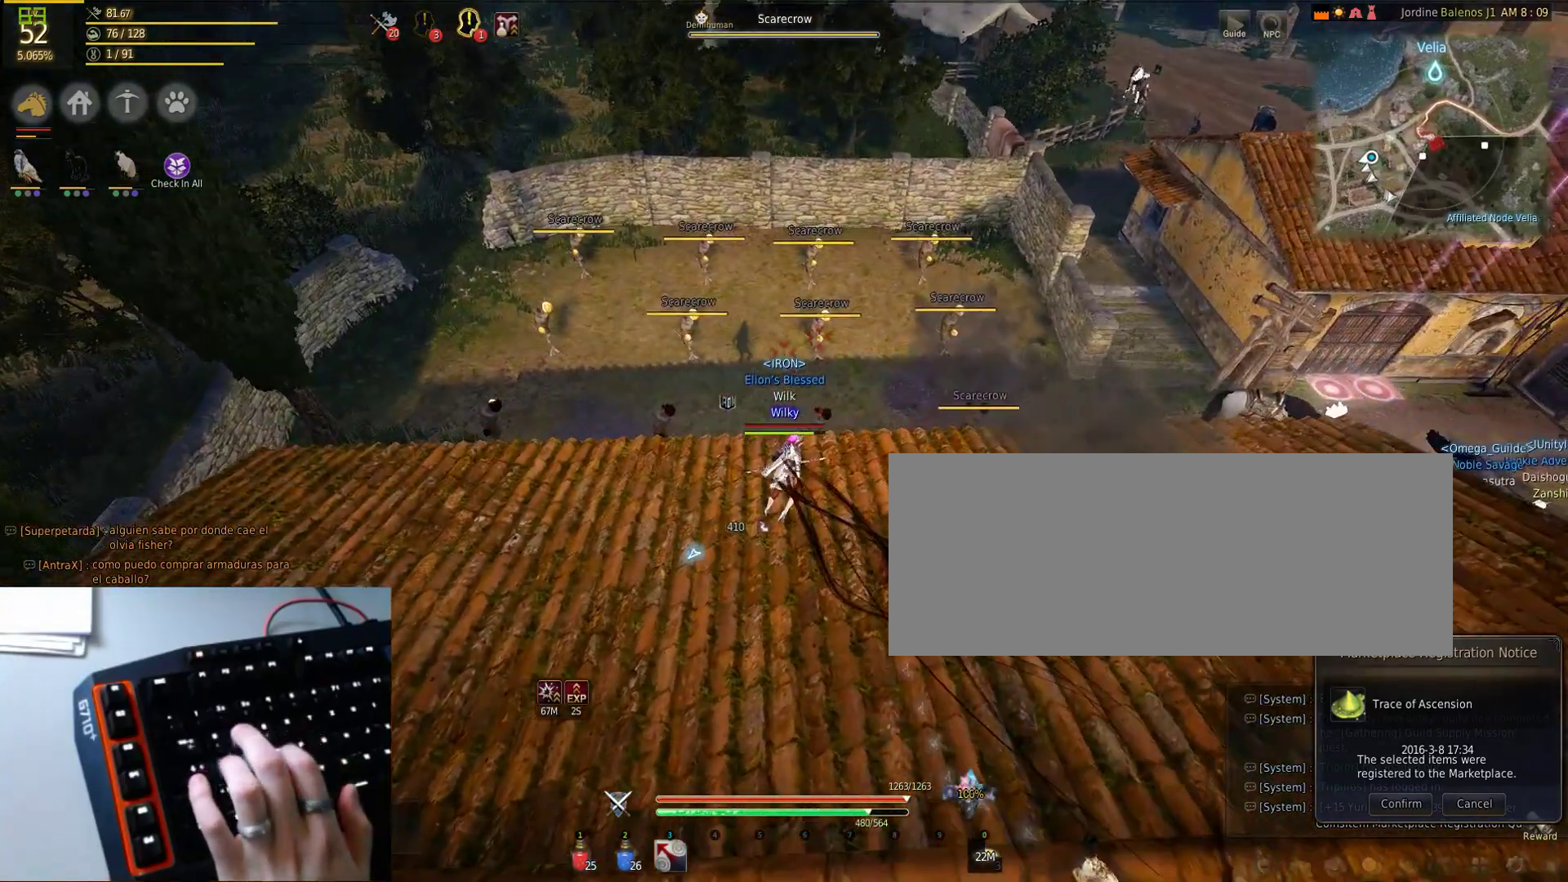
{"keys": [], "mouse": [], "events": [[183, "a", "down"], [200, "w", "down"], [333, "a", "up"], [333, "w", "up"]]}
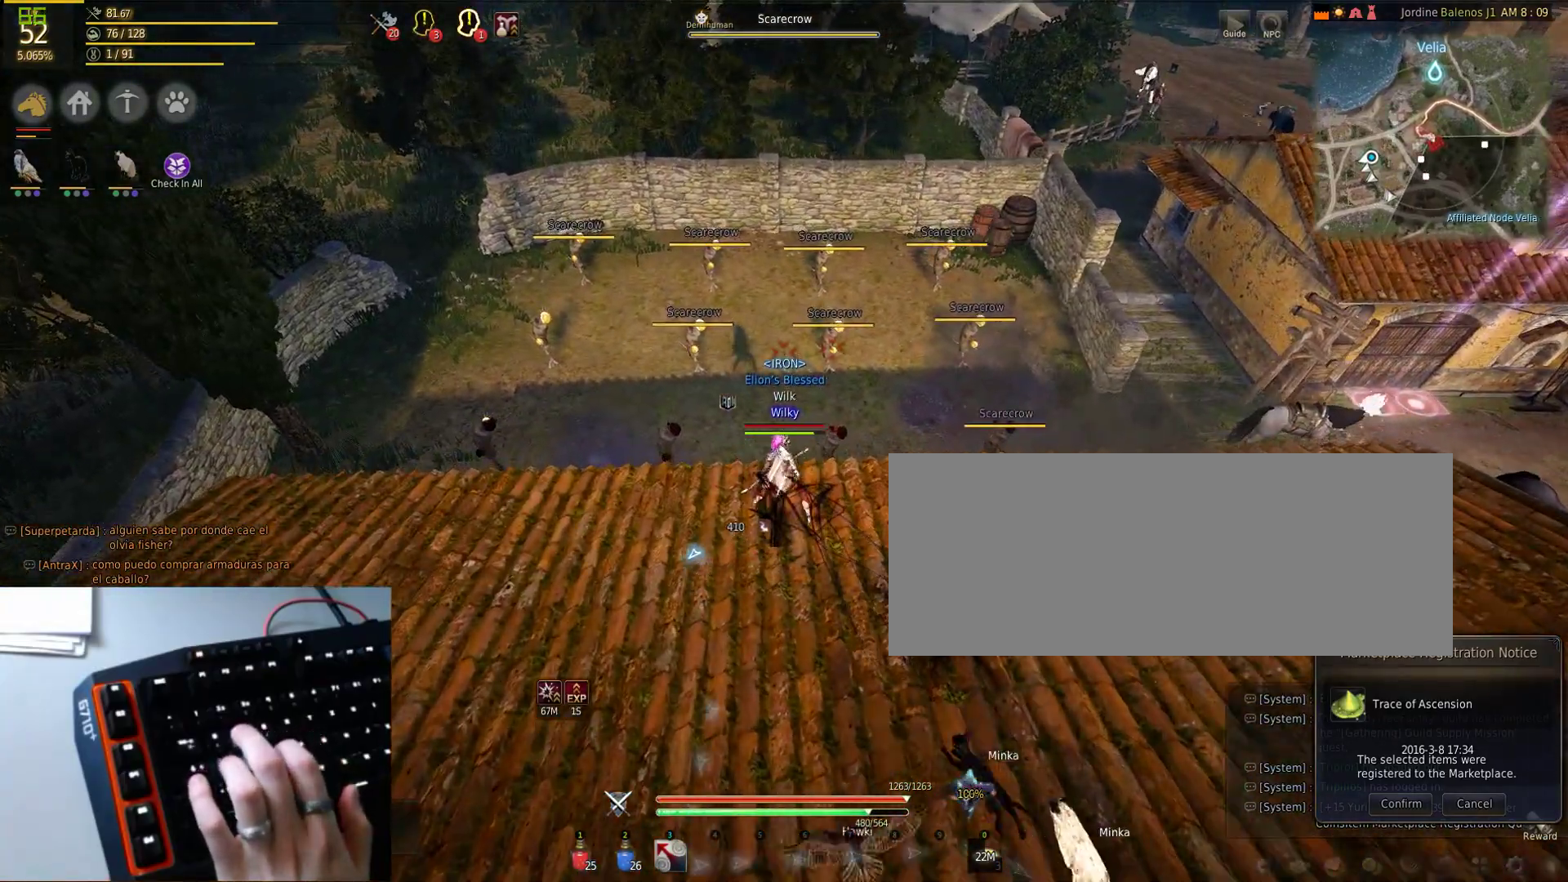
{"keys": ["a"], "mouse": [], "events": [[467, "a", "down"]]}
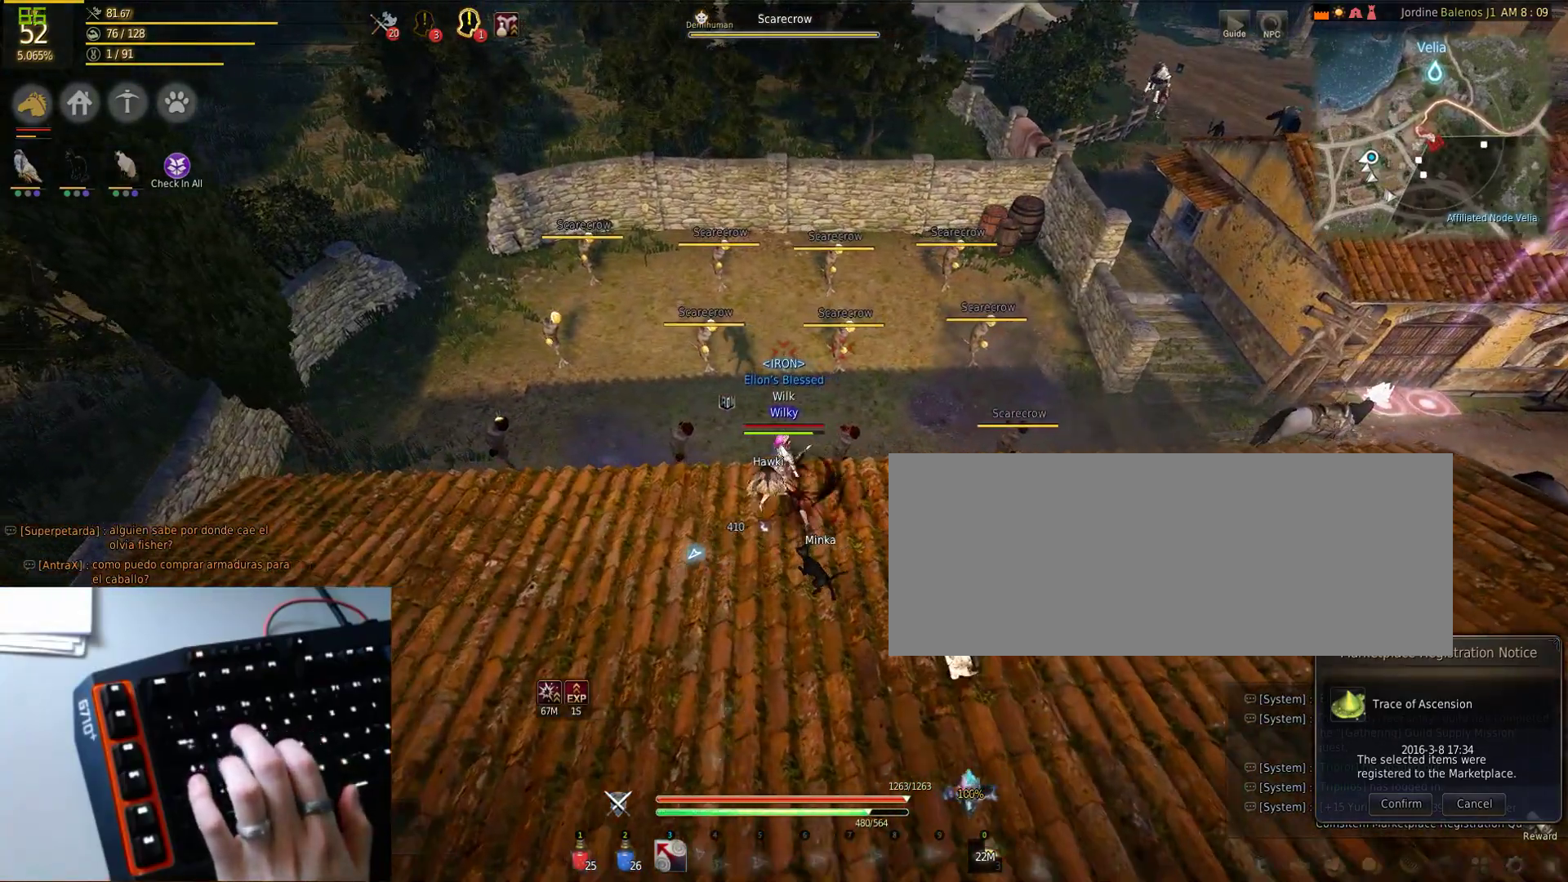
{"keys": [], "mouse": [], "events": [[183, "a", "up"], [267, "w", "down"], [283, "d", "down"], [350, "w", "up"], [450, "d", "up"]]}
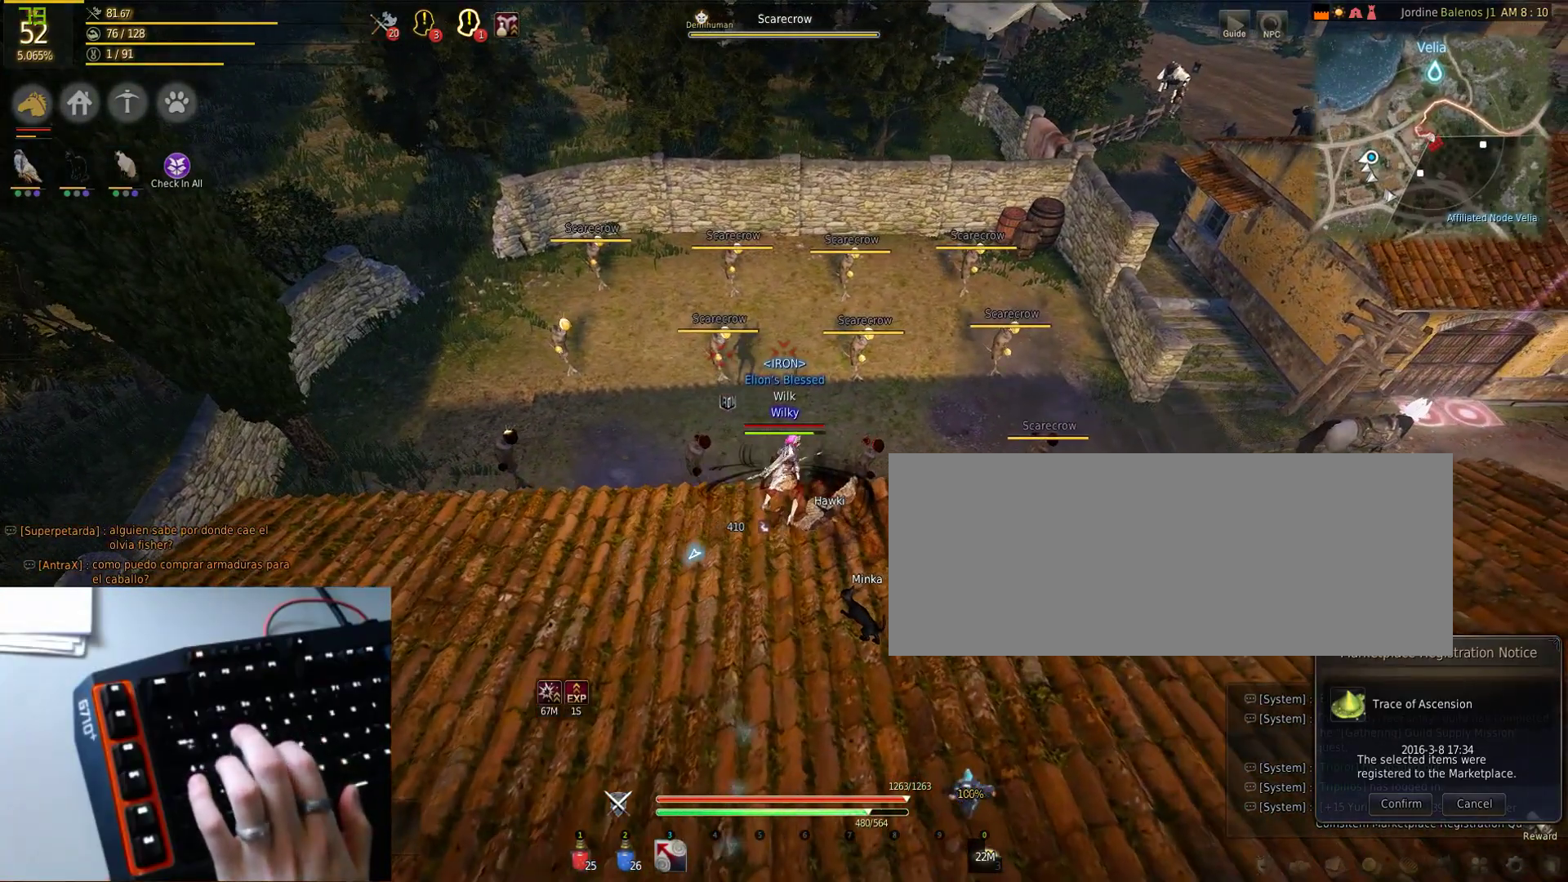
{"keys": ["s"], "mouse": [], "events": [[117, "s", "down"]]}
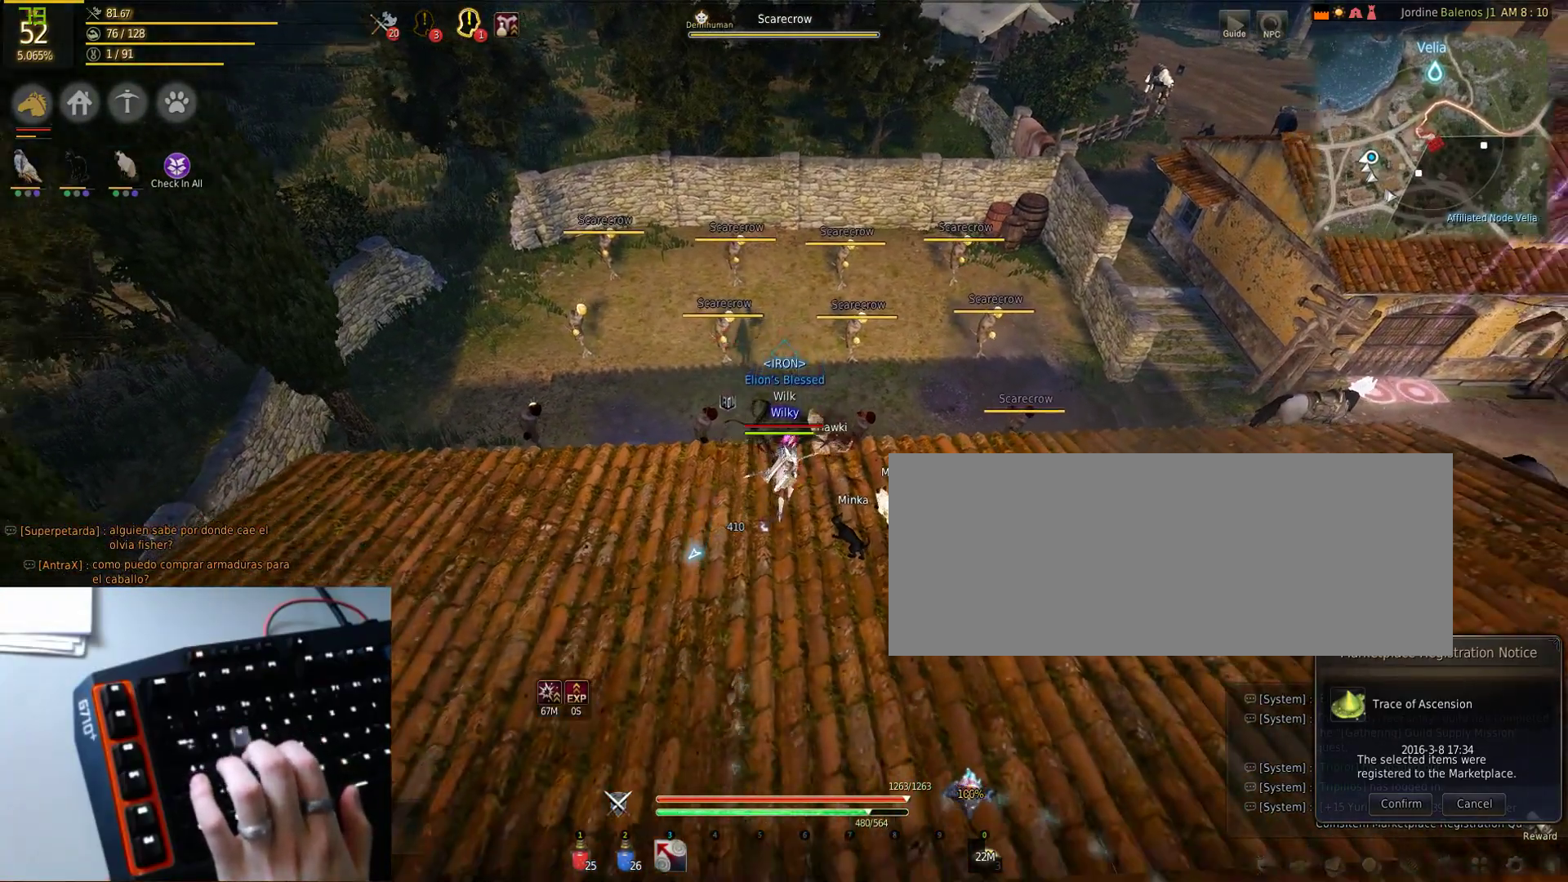
{"keys": [], "mouse": [], "events": [[67, "s", "up"], [150, "d", "down"], [267, "d", "up"]]}
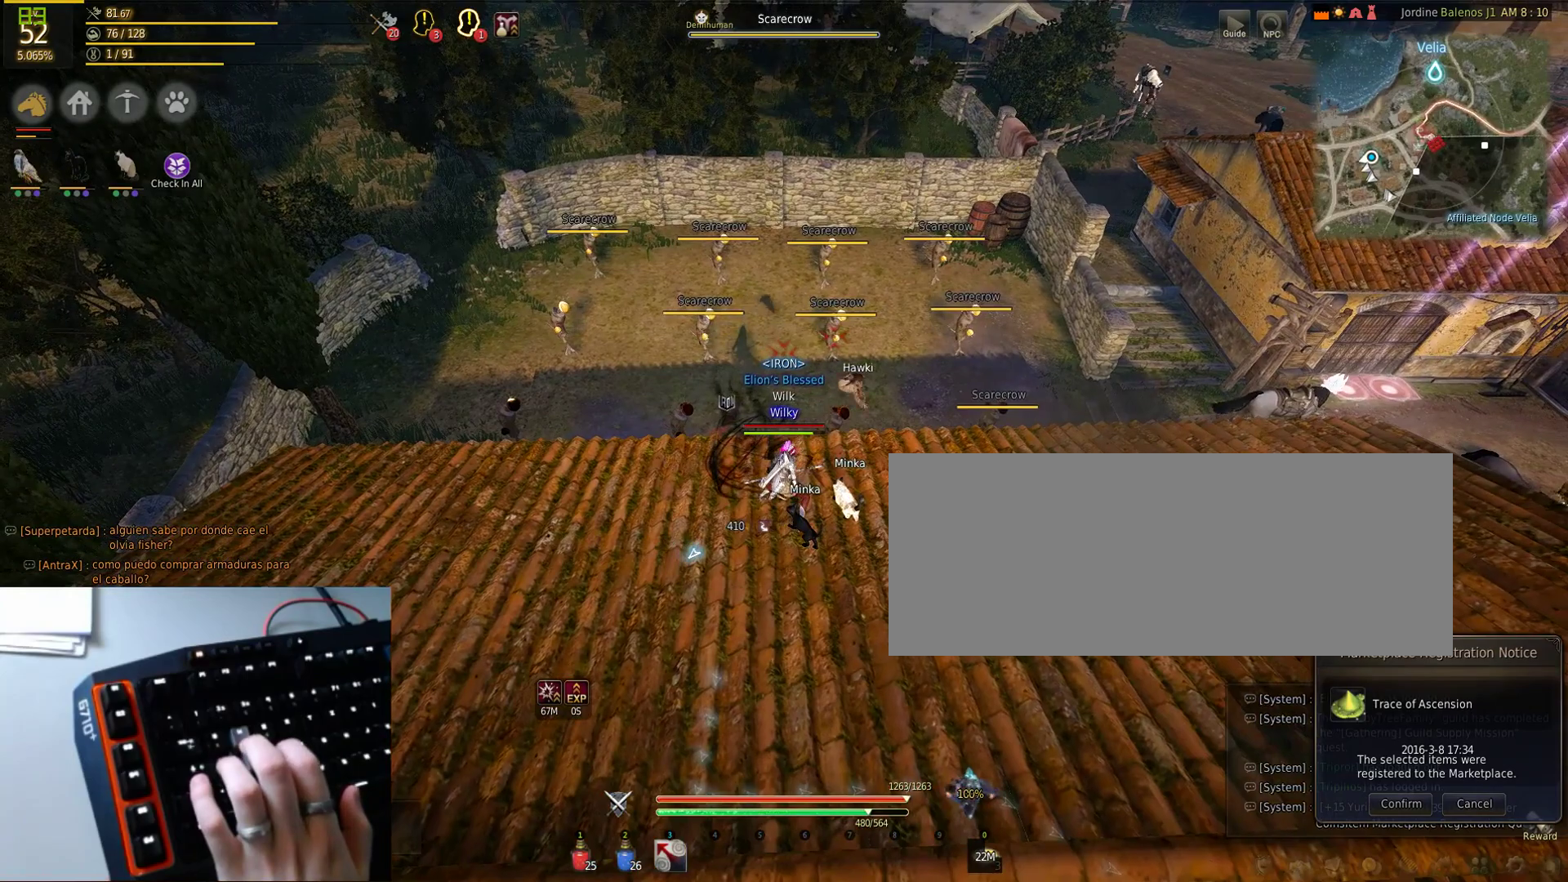
{"keys": ["a", "w"], "mouse": [], "events": [[183, "a", "down"], [350, "w", "down"]]}
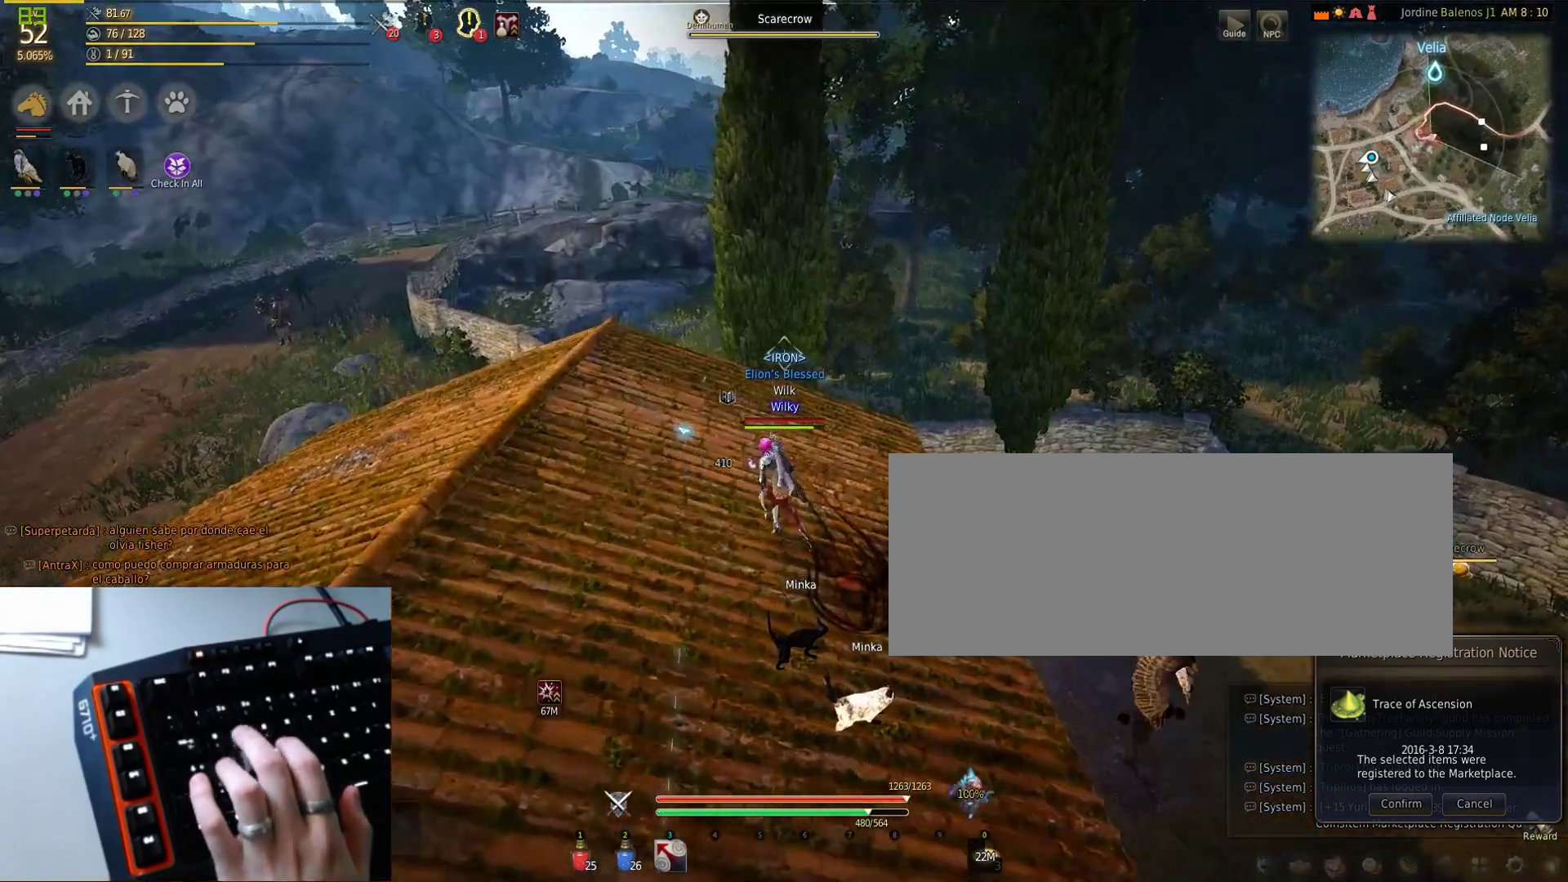
{"keys": [], "mouse": [], "events": [[317, "a", "up"], [317, "w", "up"]]}
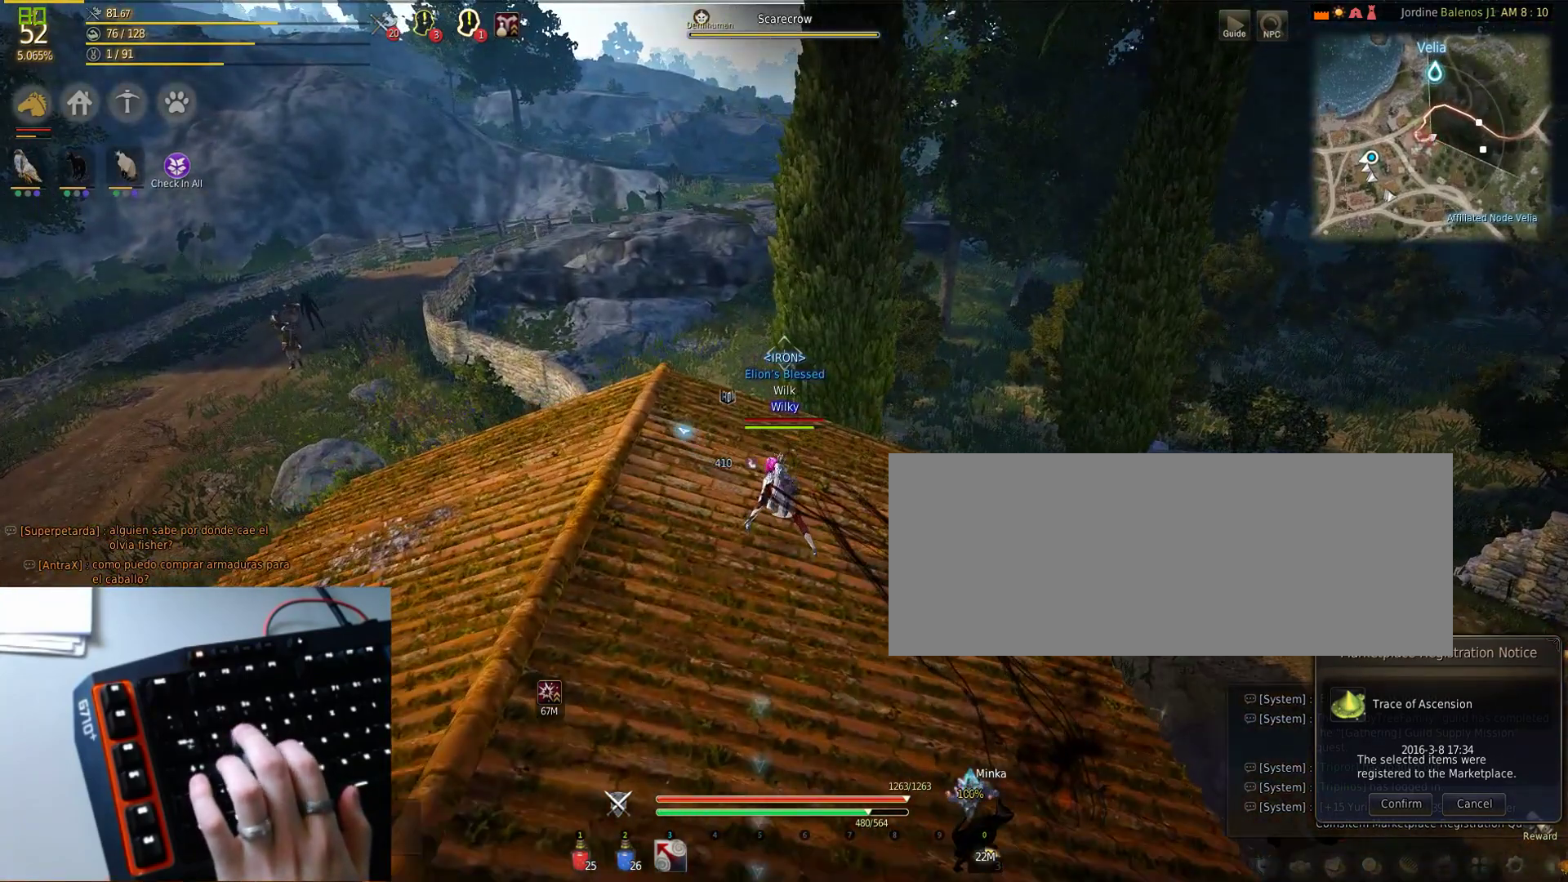
{"keys": ["d", "w"], "mouse": [], "events": [[217, "d", "down"], [367, "w", "down"]]}
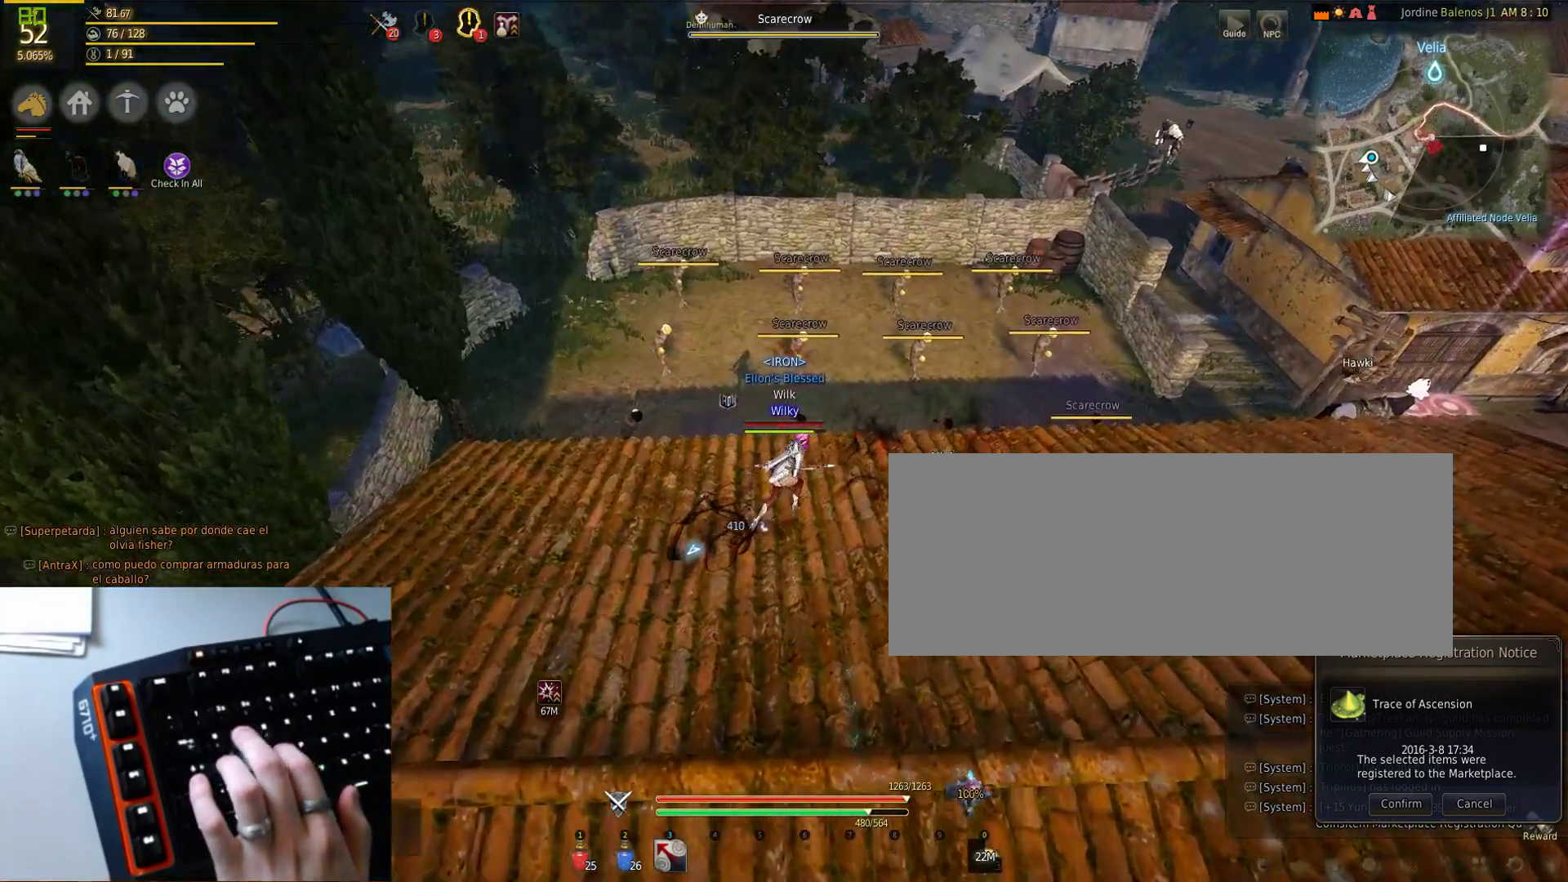
{"keys": ["d"], "mouse": [], "events": [[333, "w", "up"]]}
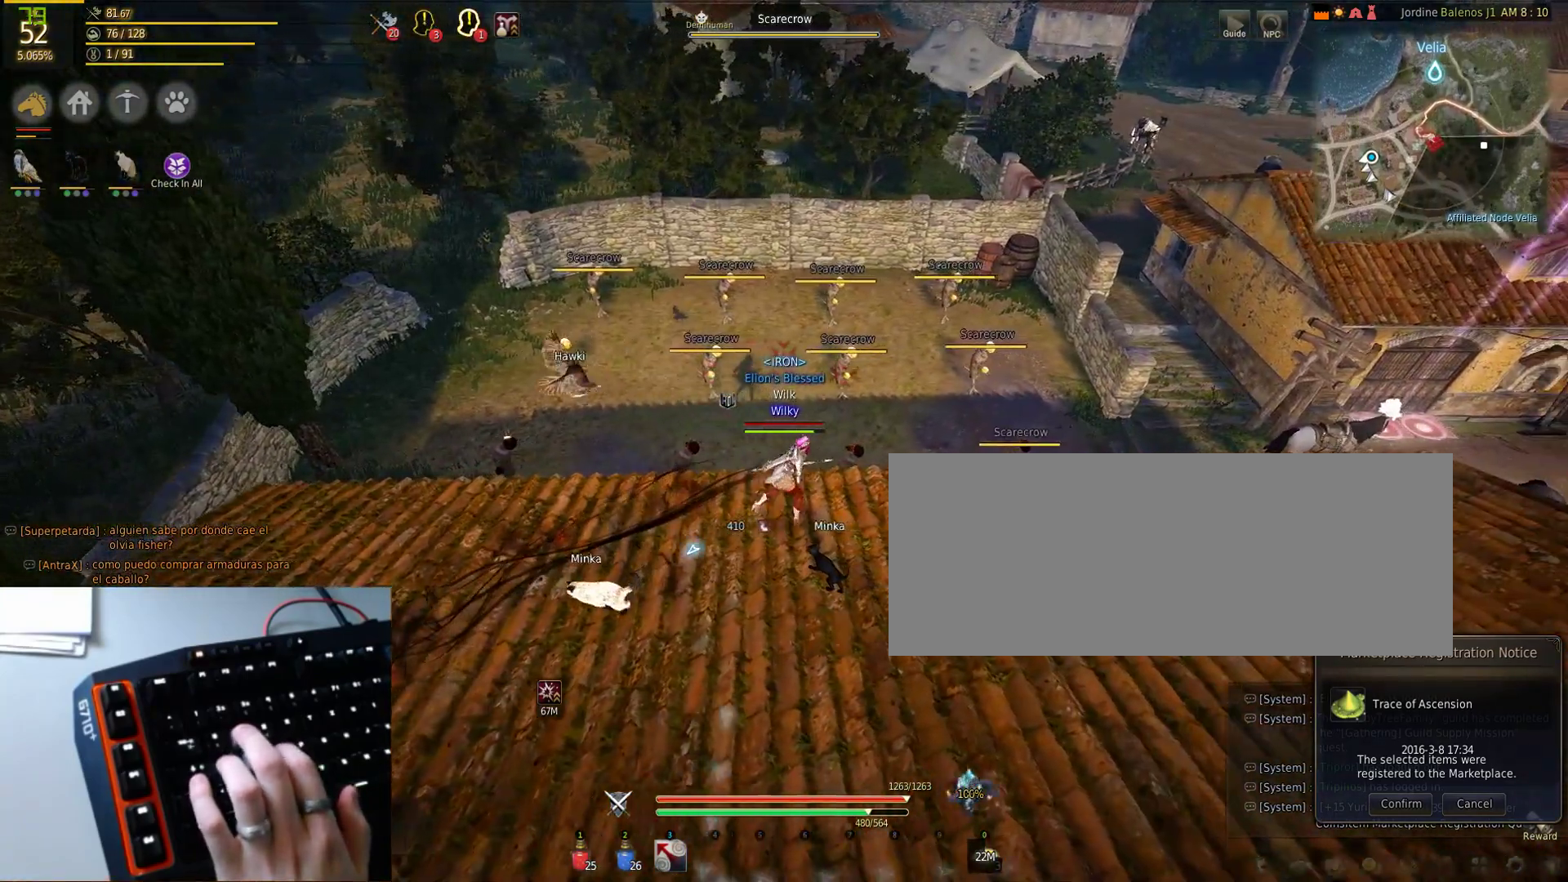
{"keys": [], "mouse": [], "events": [[83, "d", "up"]]}
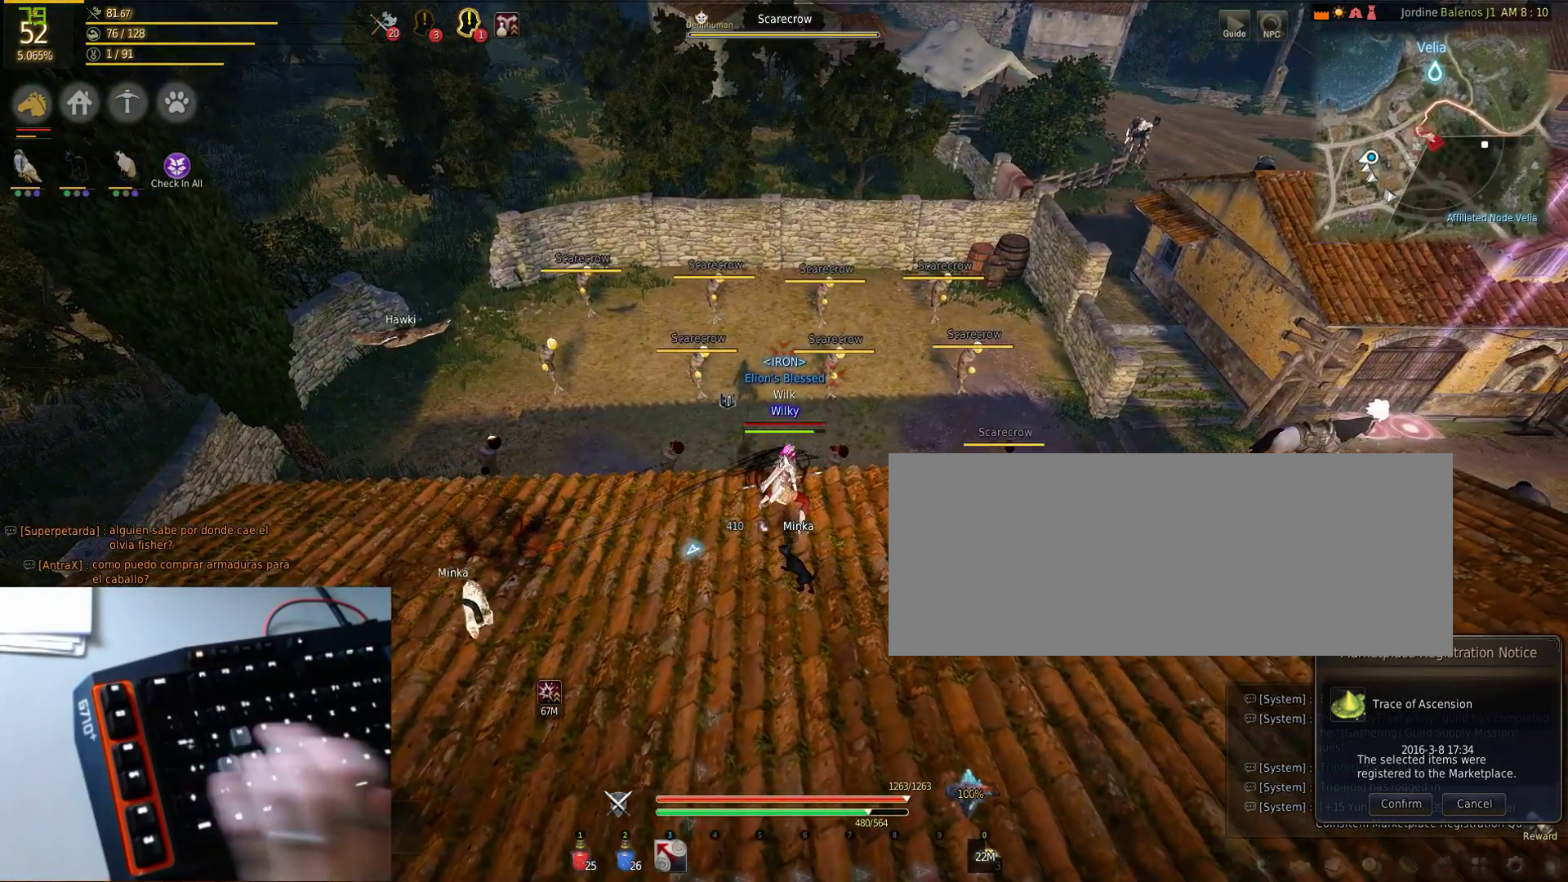
{"keys": [], "mouse": [], "events": []}
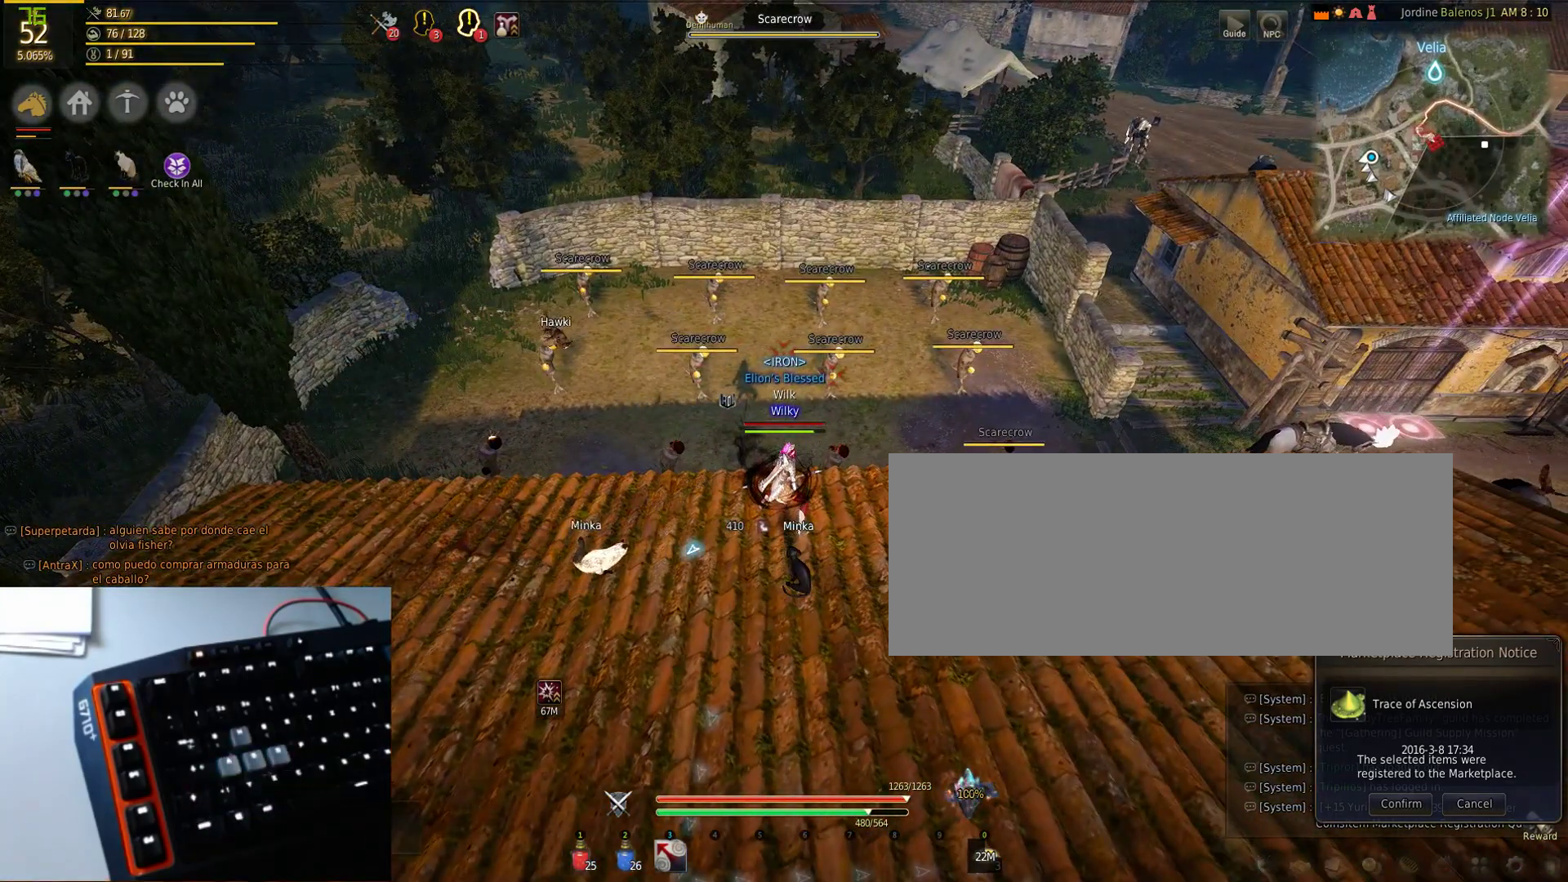
{"keys": [], "mouse": [], "events": []}
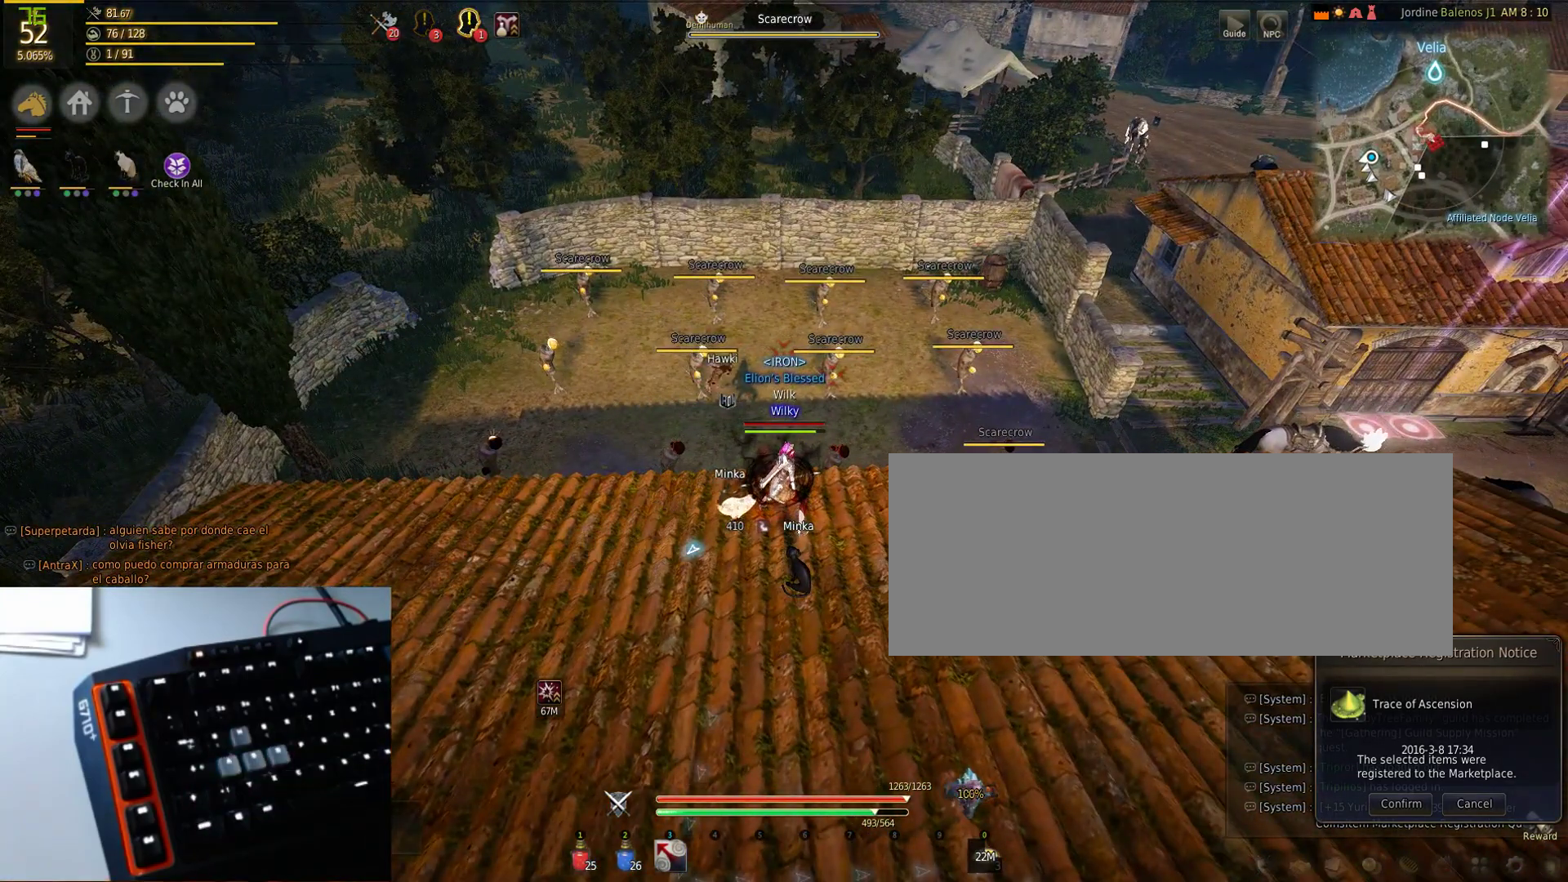
{"keys": [], "mouse": [], "events": []}
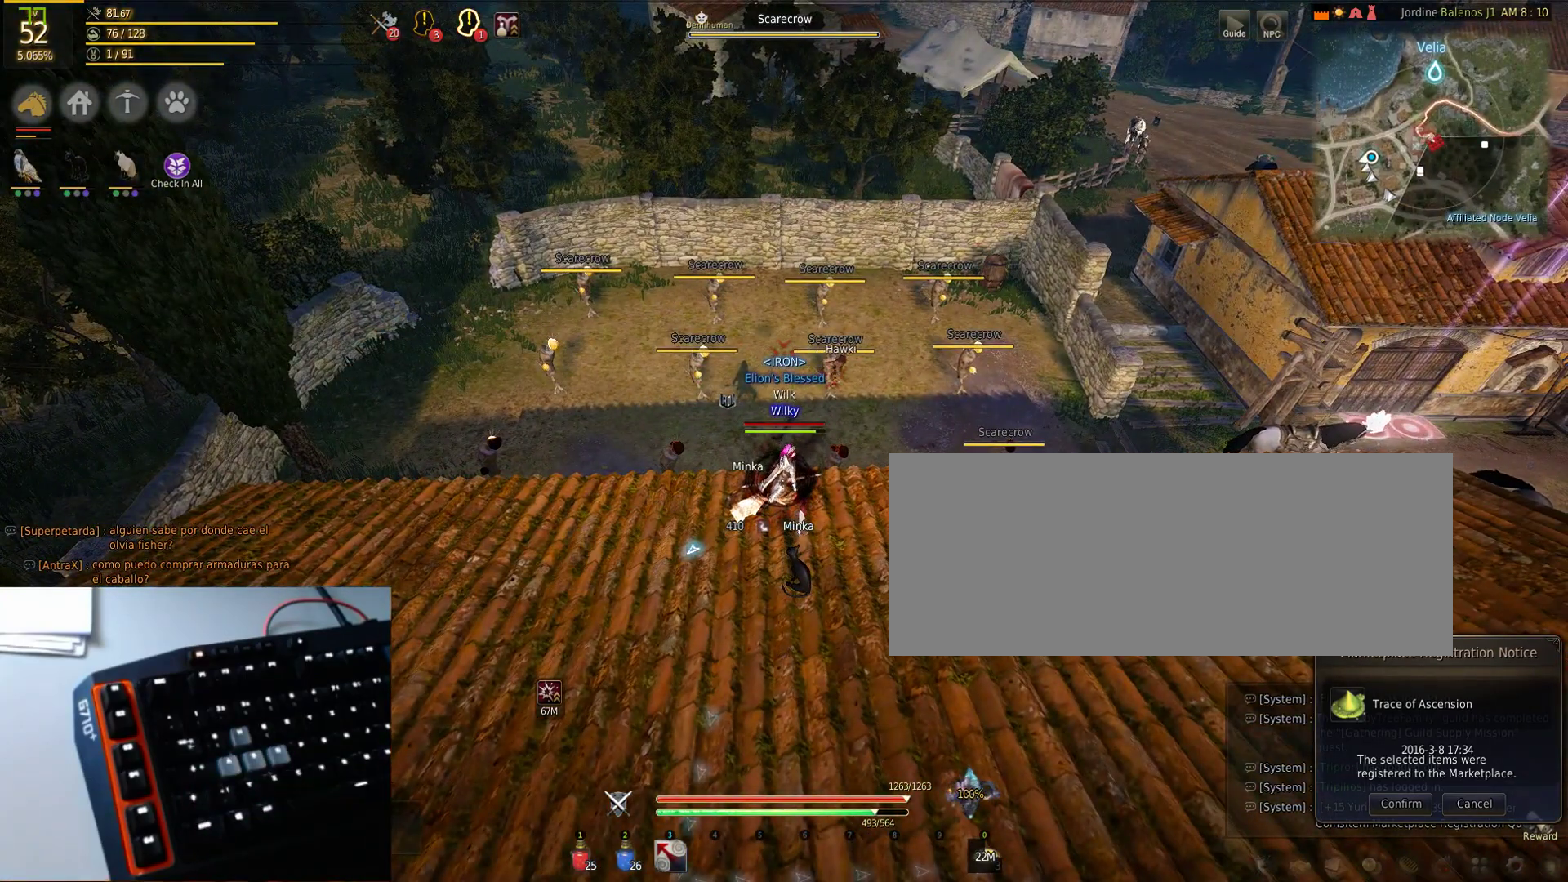
{"keys": [], "mouse": [], "events": []}
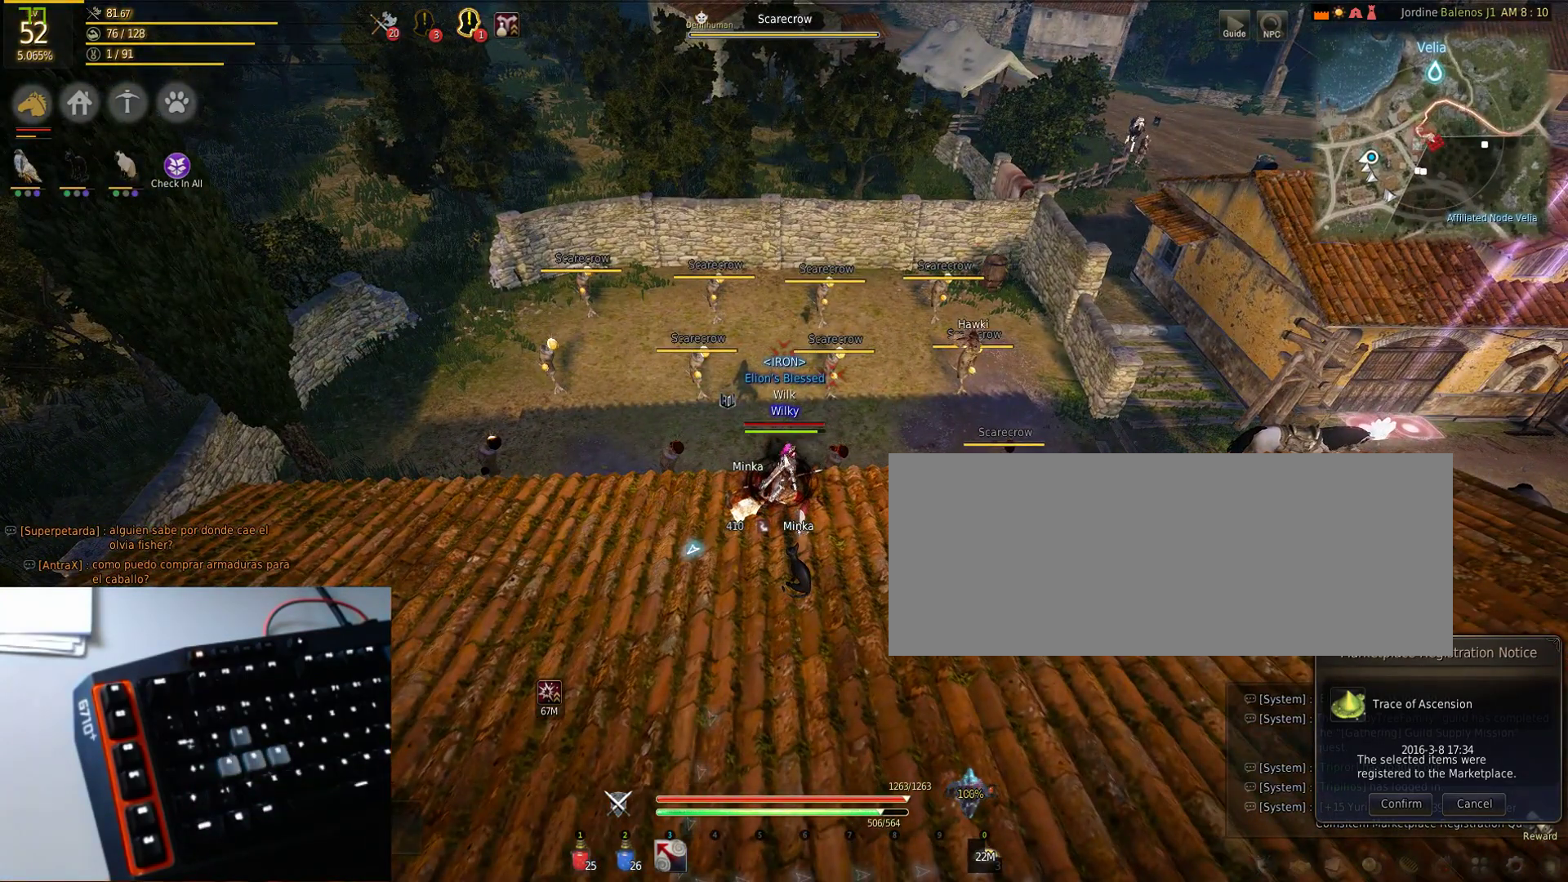
{"keys": [], "mouse": [], "events": []}
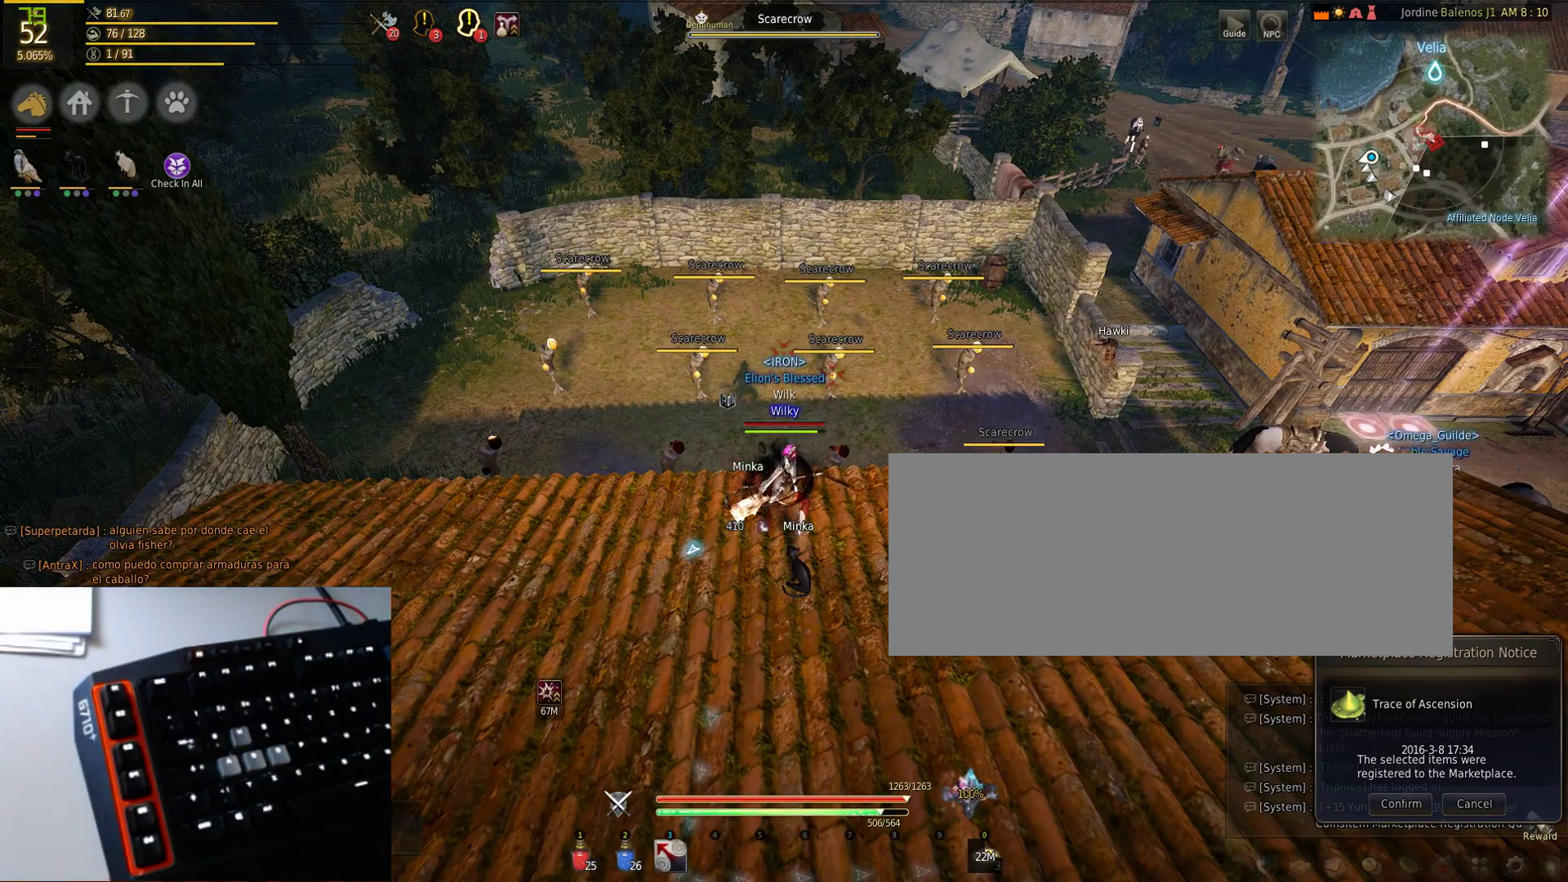
{"keys": [], "mouse": [], "events": []}
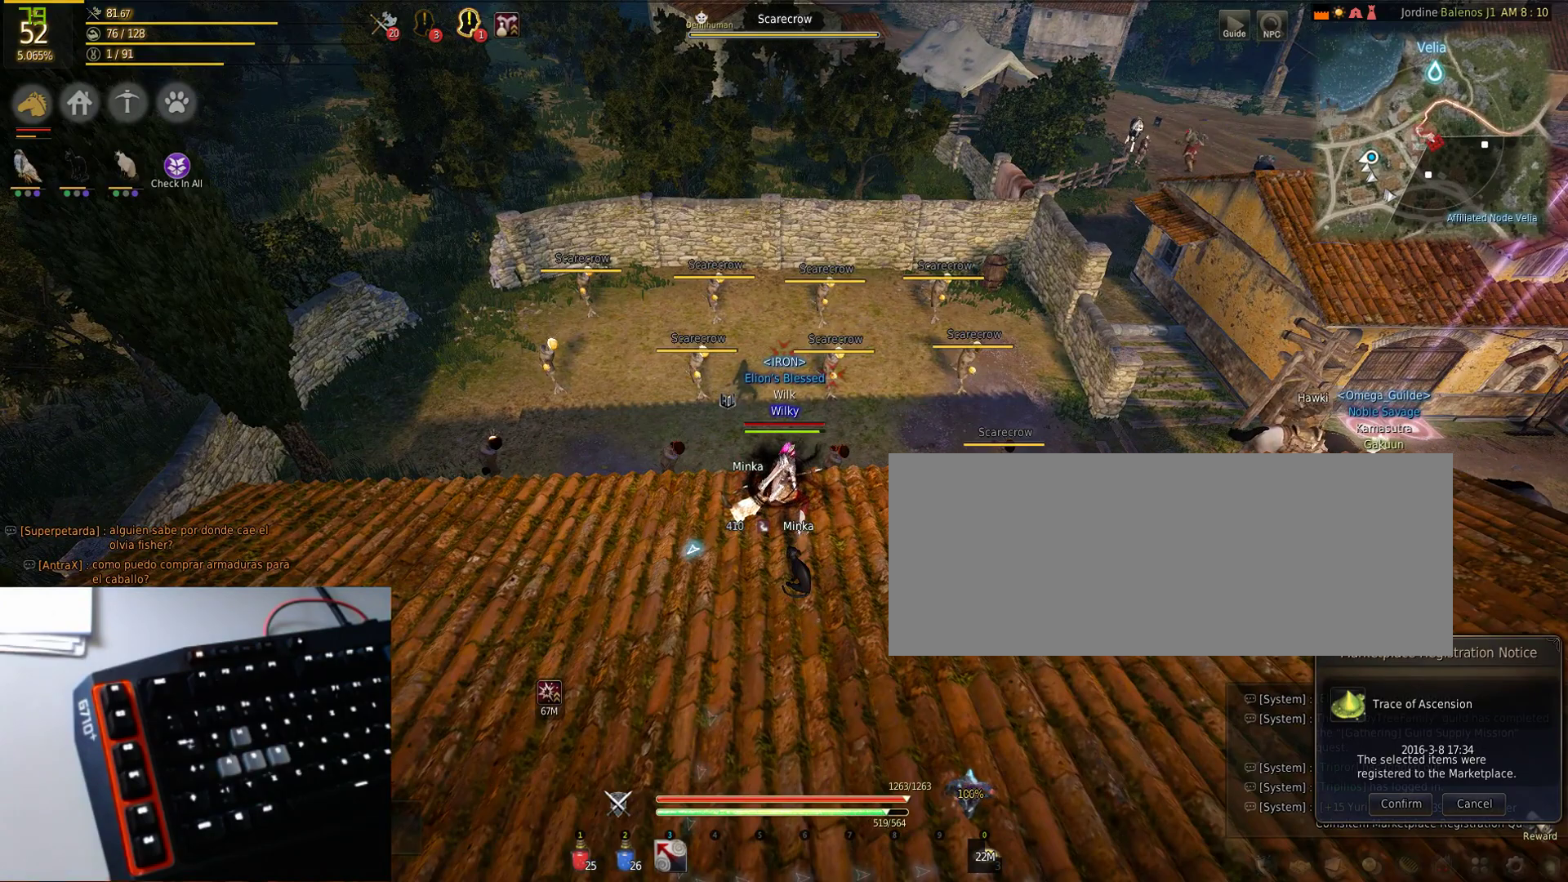
{"keys": [], "mouse": [], "events": []}
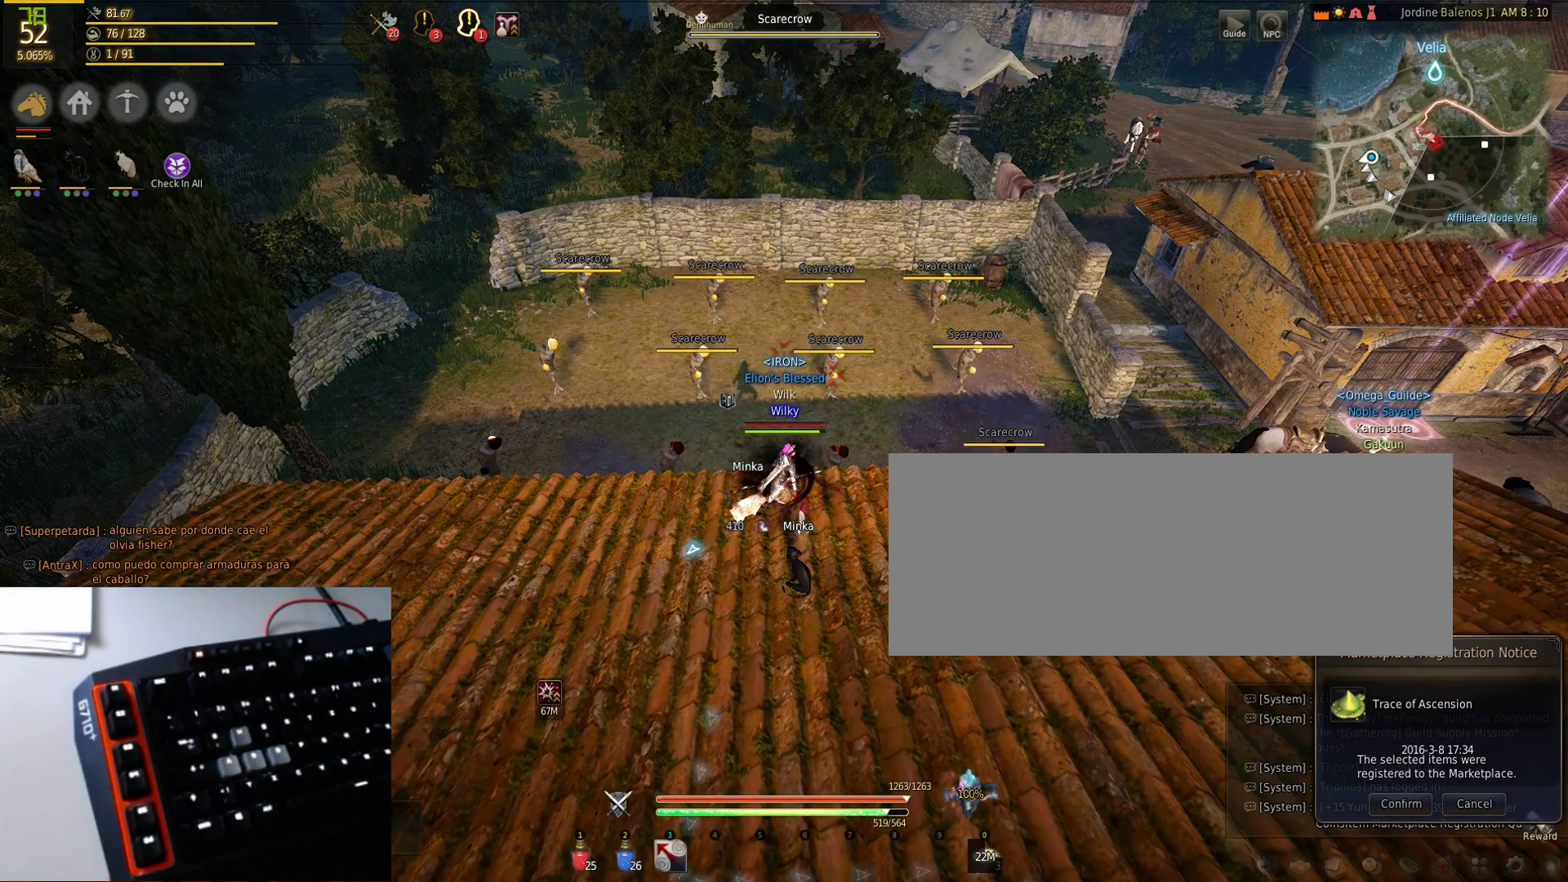
{"keys": [], "mouse": [], "events": []}
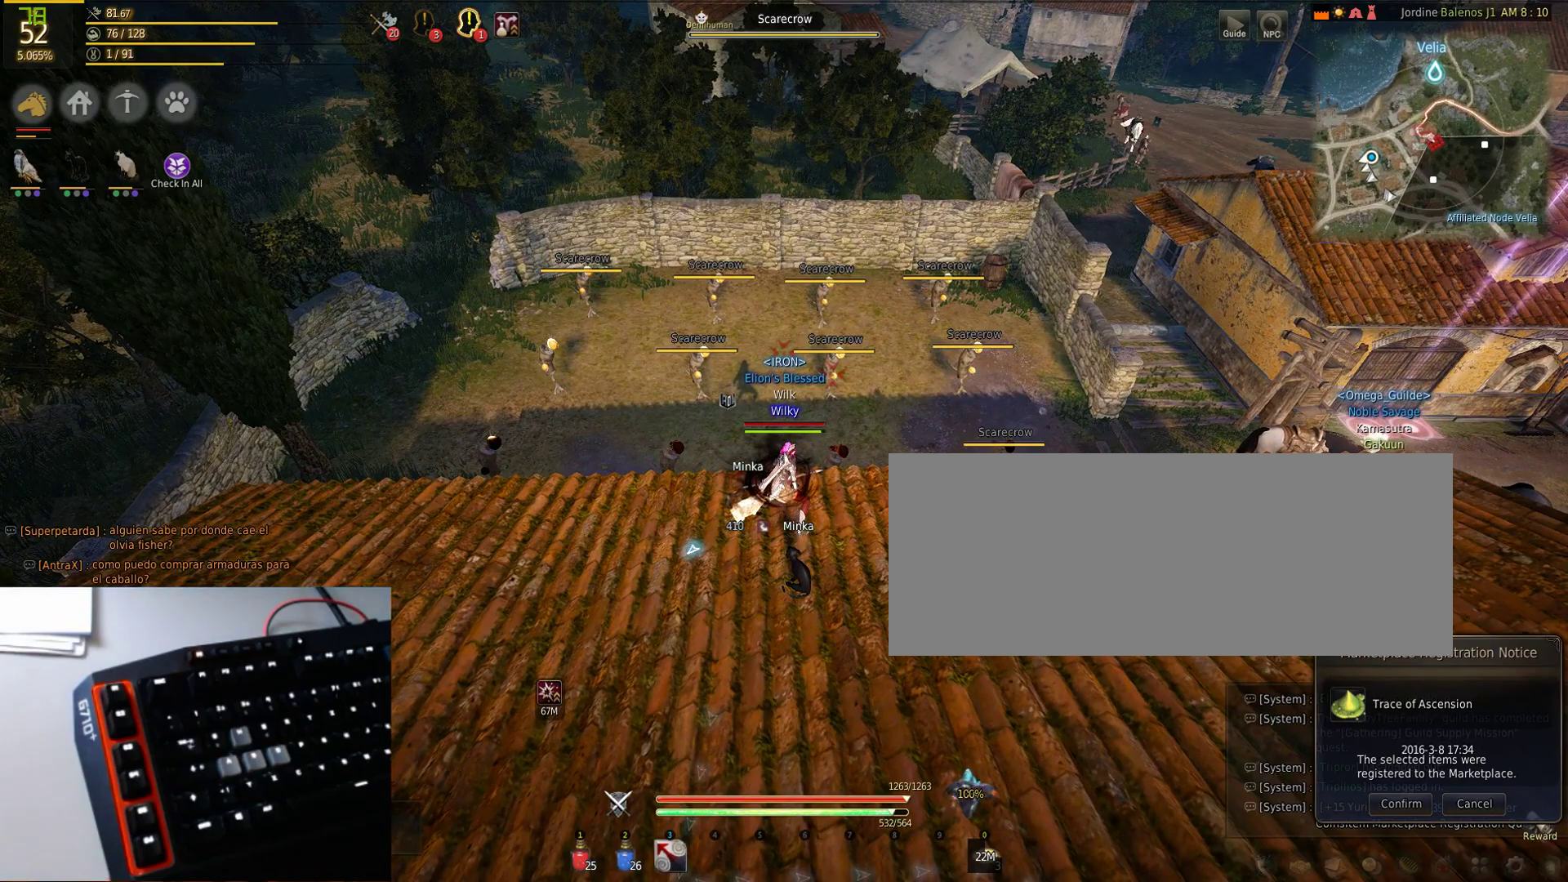
{"keys": [], "mouse": [], "events": []}